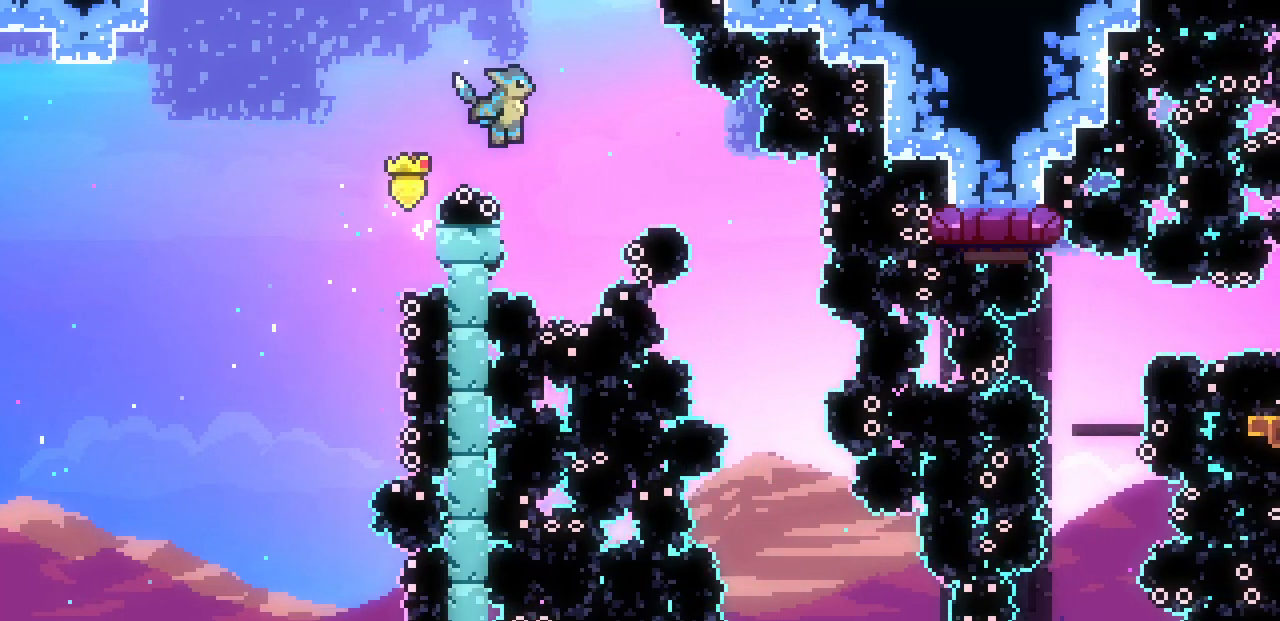
Gameplay with keyboard; each line is a JSON object with the keys held at the frame after it. "events" lists presses ("down") and releases ("up") of "c", "d", "down", "left", "right", "shift", "up", "x" and "z" between this image and that frame as [ms after this image, input, new state], when the widget could be followed in between. No other keys are recorded. Mouse input is not recorded.
{"keys": ["right", "x", "z"], "events": [[33, "right", "up"], [200, "left", "down"], [350, "z", "up"], [417, "right", "down"], [433, "left", "up"], [500, "z", "down"]]}
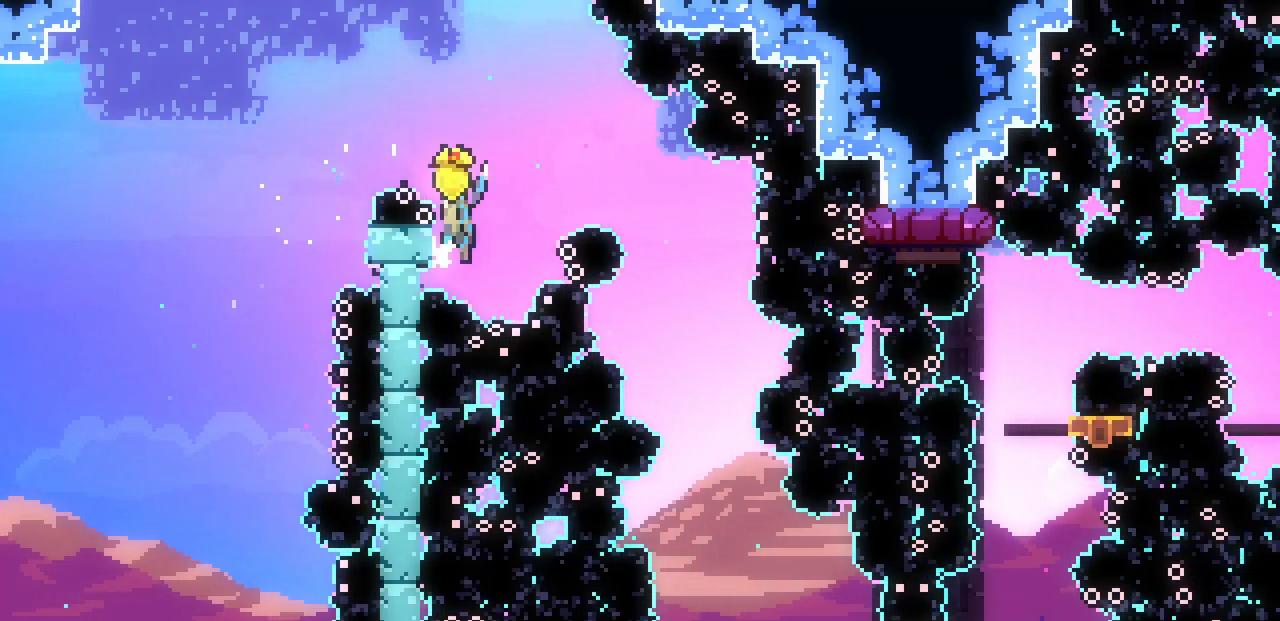
{"keys": ["right"], "events": [[417, "x", "up"], [417, "z", "up"]]}
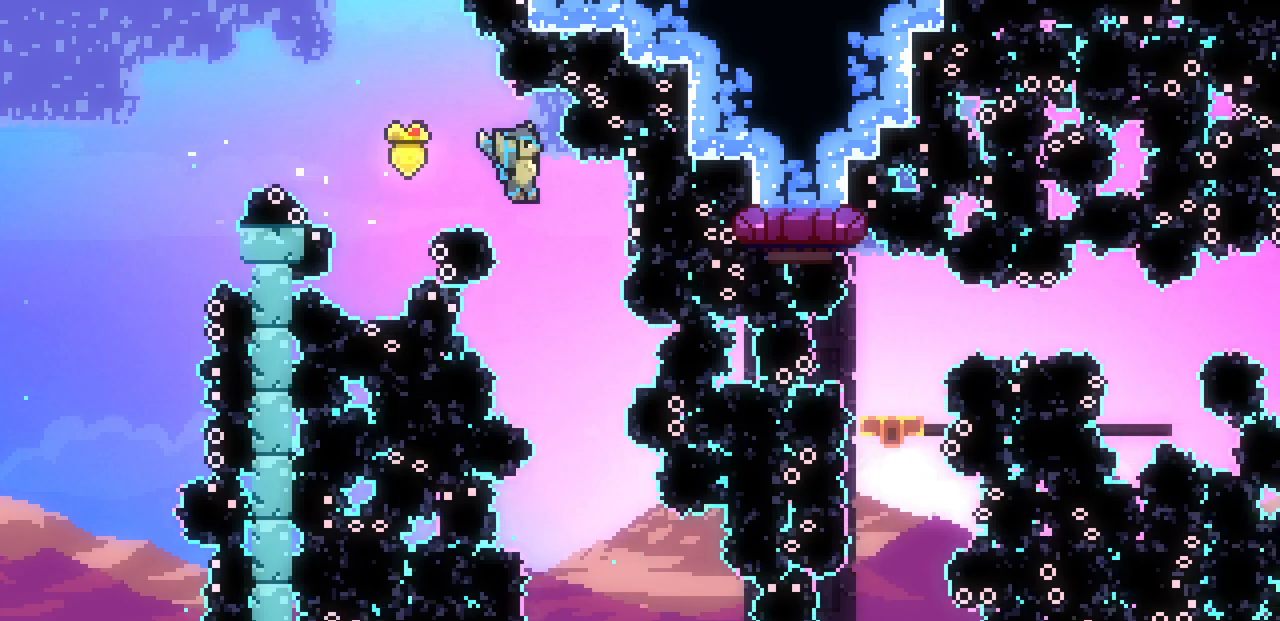
{"keys": ["right"], "events": [[117, "right", "up"], [383, "right", "down"]]}
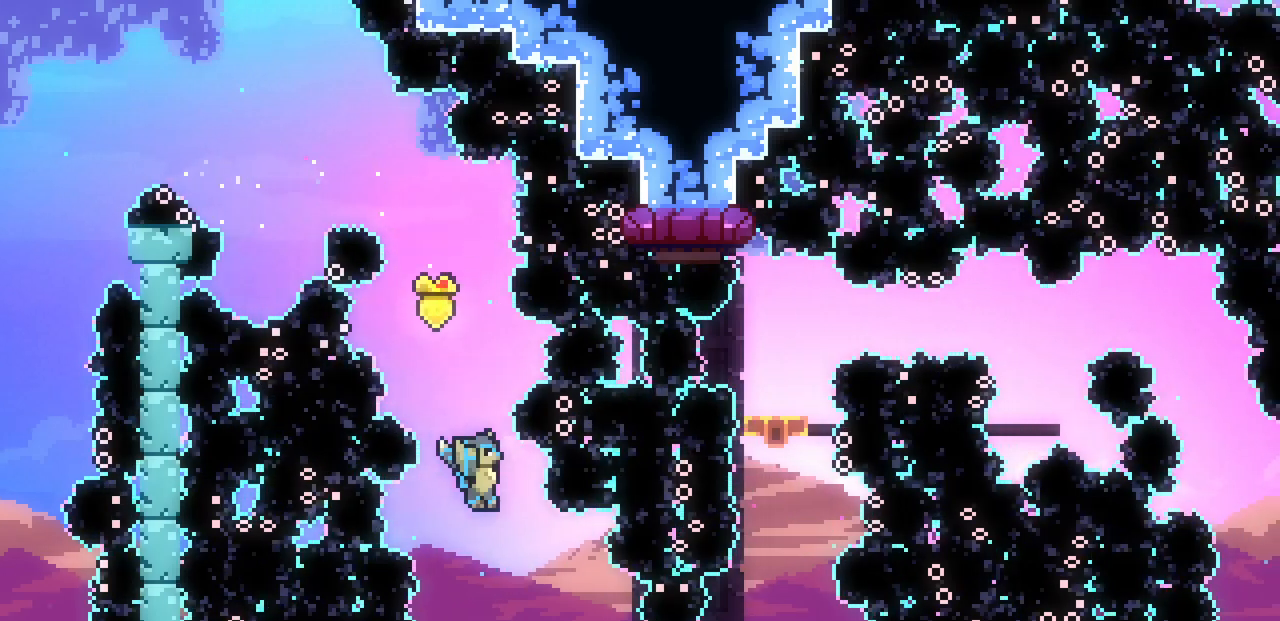
{"keys": ["right"], "events": [[183, "right", "up"], [300, "z", "down"], [383, "z", "up"], [500, "right", "down"]]}
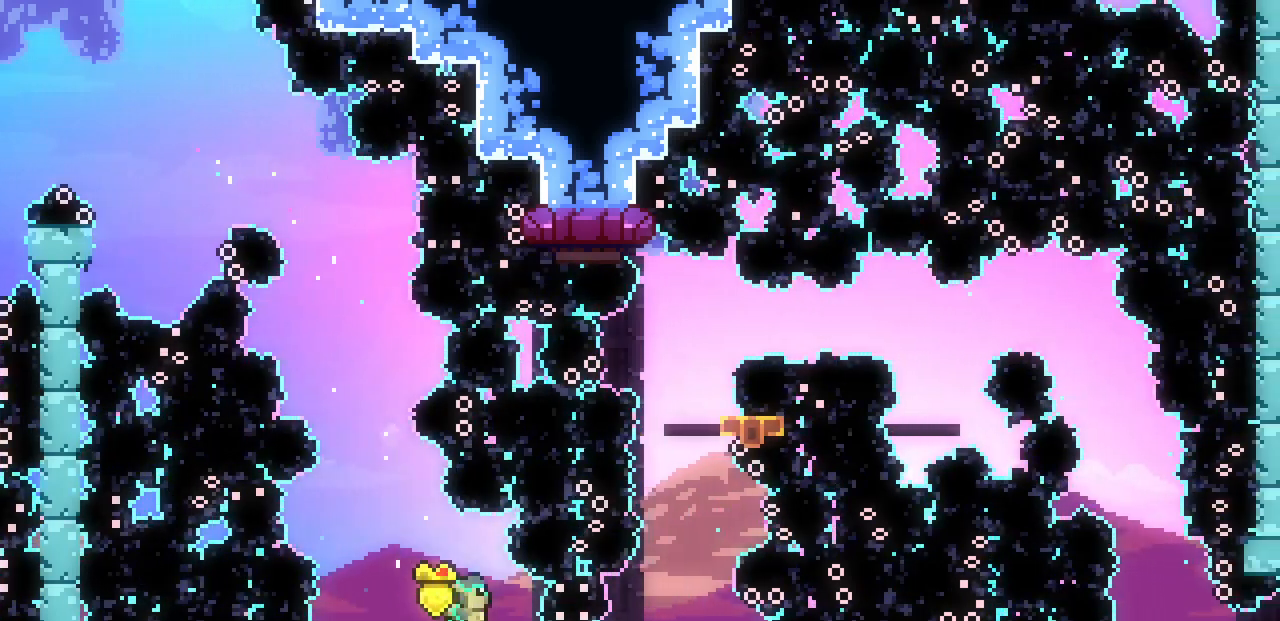
{"keys": ["c", "up"], "events": [[167, "c", "down"], [317, "c", "up"], [350, "up", "down"], [367, "right", "up"], [417, "c", "down"]]}
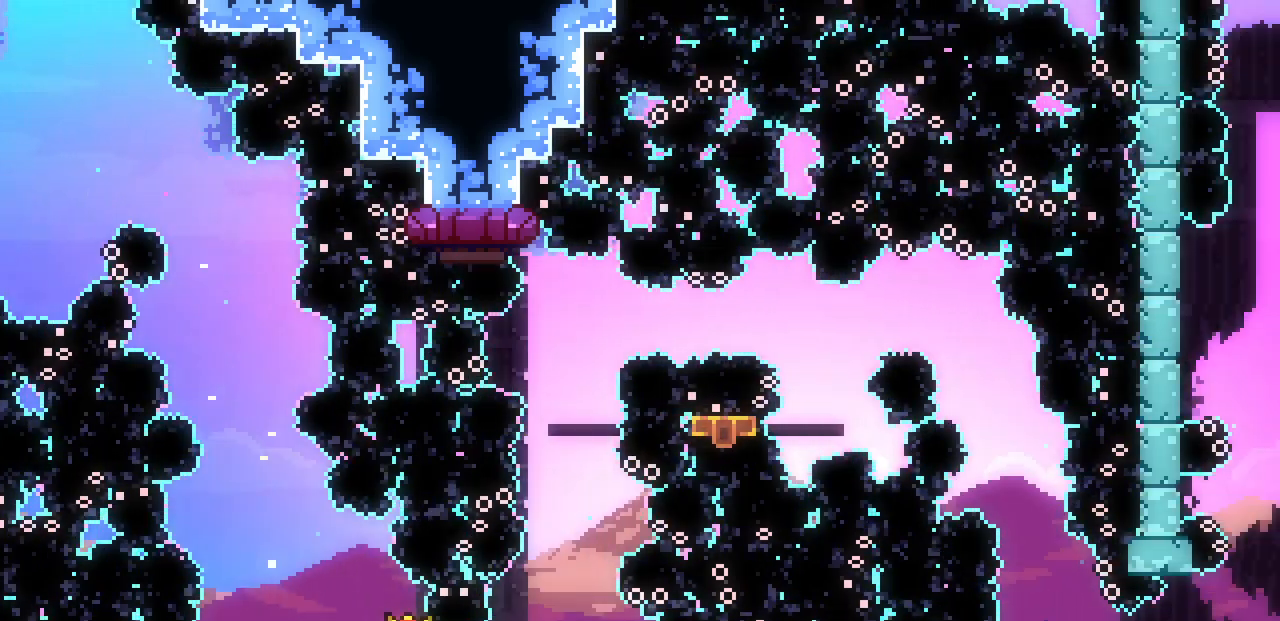
{"keys": [], "events": [[83, "c", "up"], [217, "up", "up"], [433, "left", "down"], [467, "left", "up"]]}
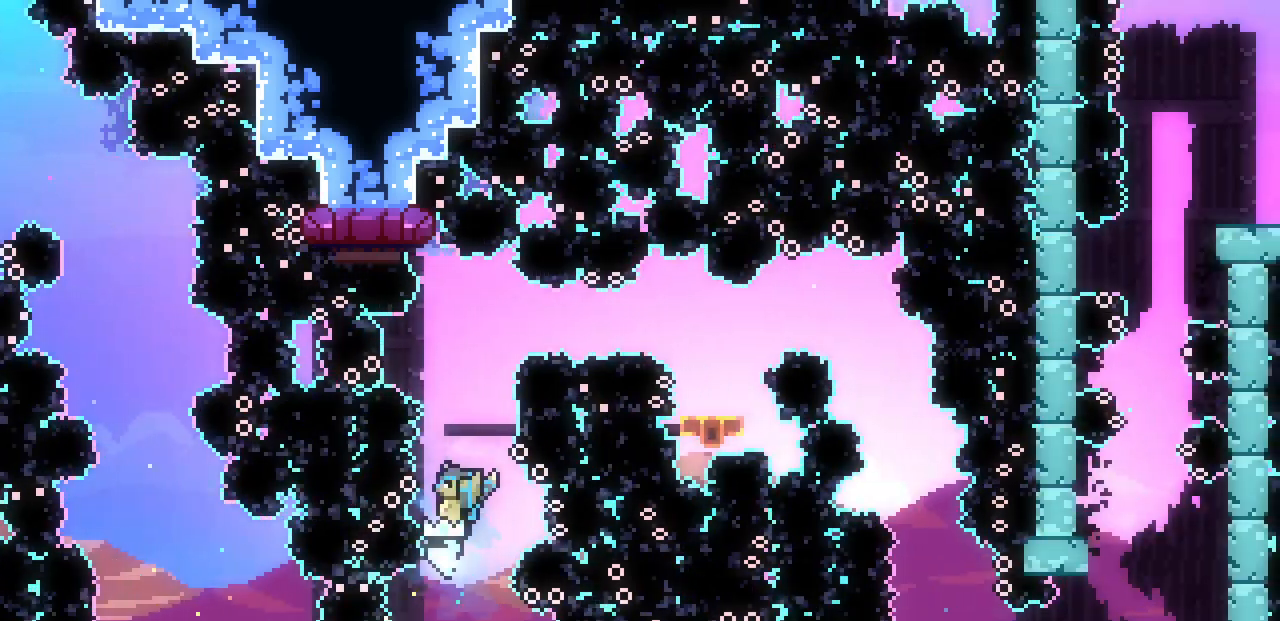
{"keys": ["z"], "events": [[233, "z", "down"]]}
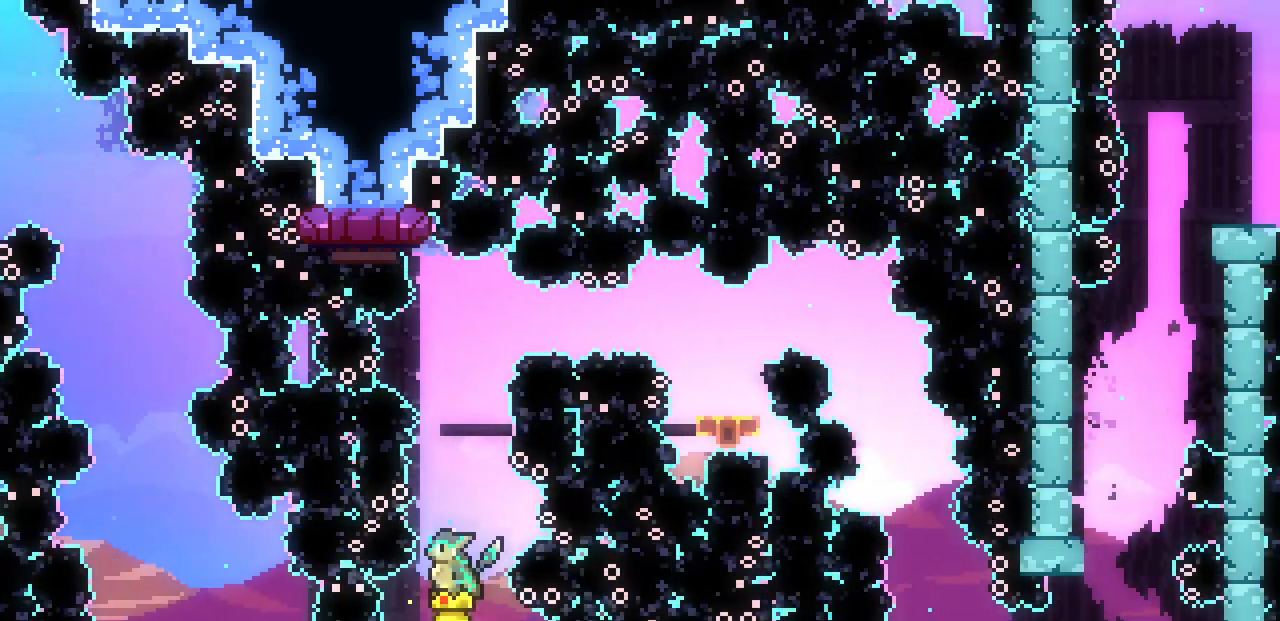
{"keys": ["z"], "events": [[250, "z", "up"], [383, "z", "down"]]}
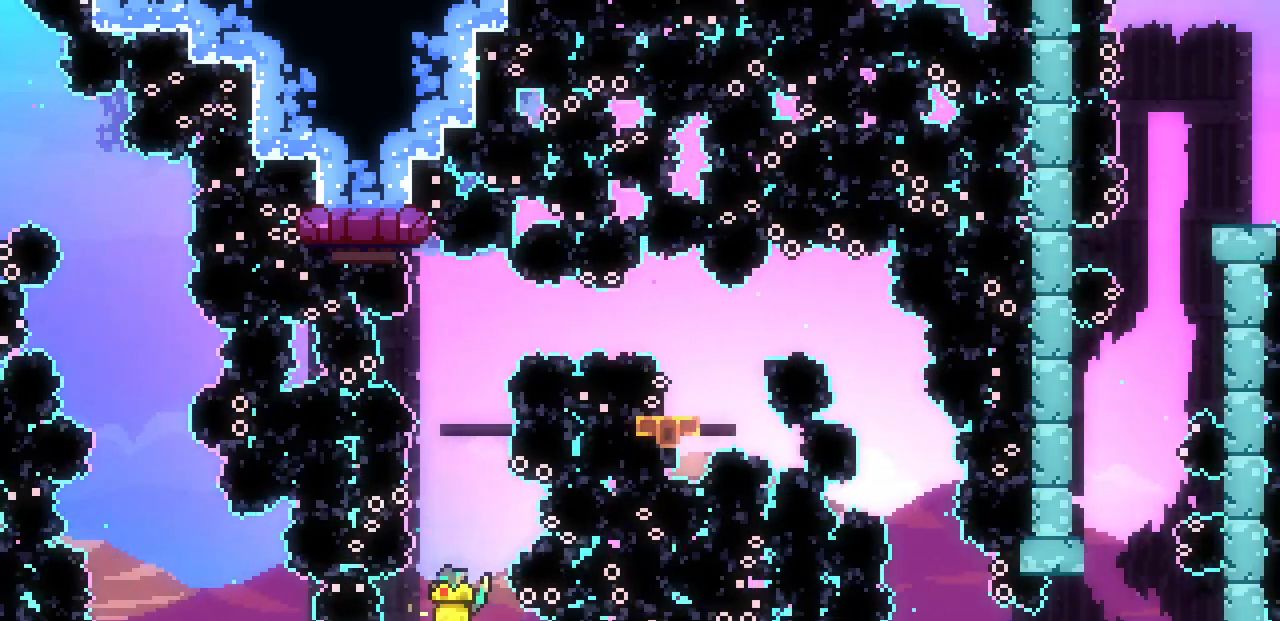
{"keys": [], "events": [[400, "z", "up"]]}
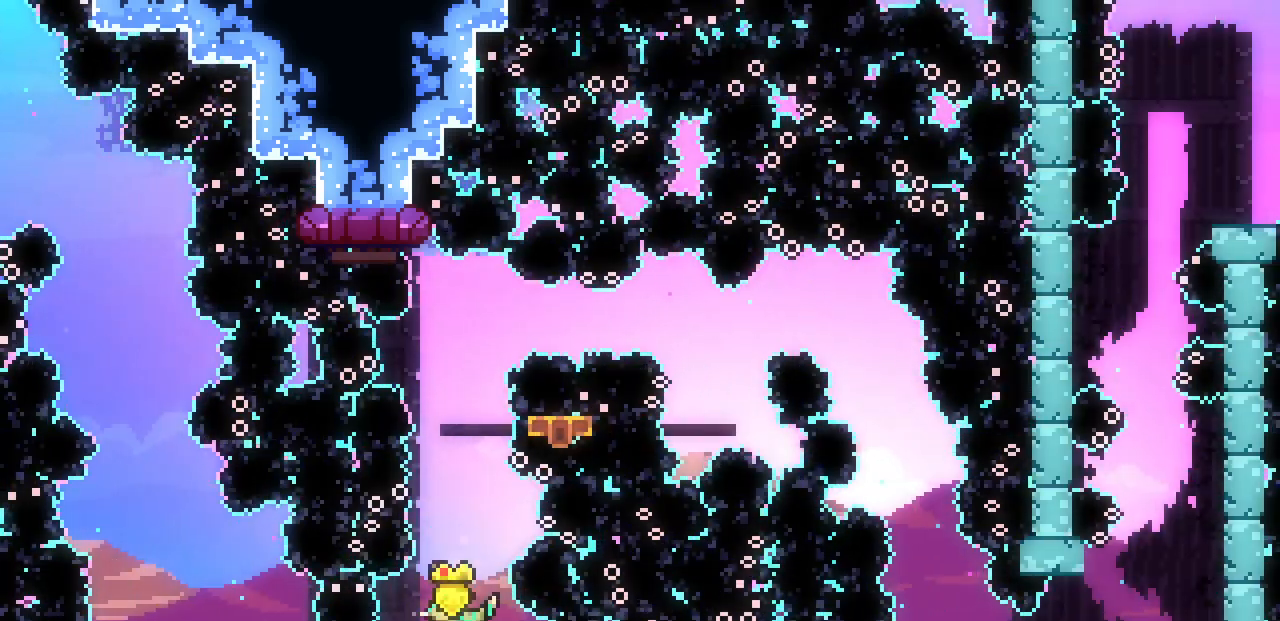
{"keys": ["c", "up"], "events": [[17, "z", "down"], [283, "up", "down"], [383, "z", "up"], [417, "c", "down"]]}
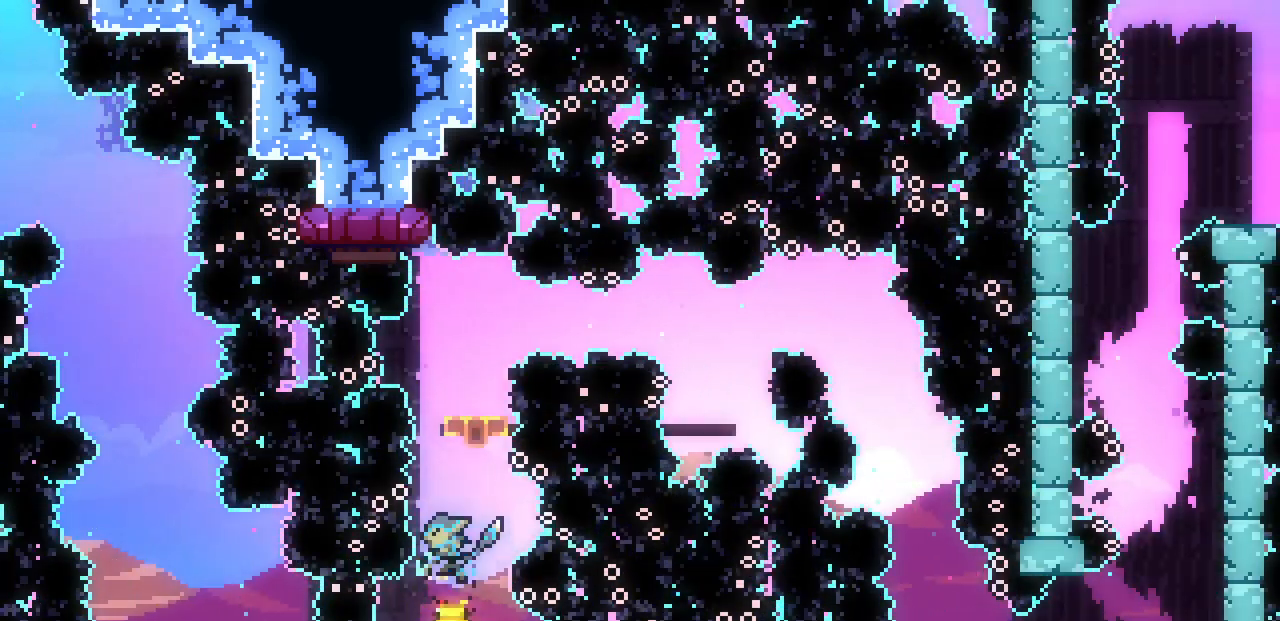
{"keys": [], "events": [[133, "c", "up"], [317, "up", "up"]]}
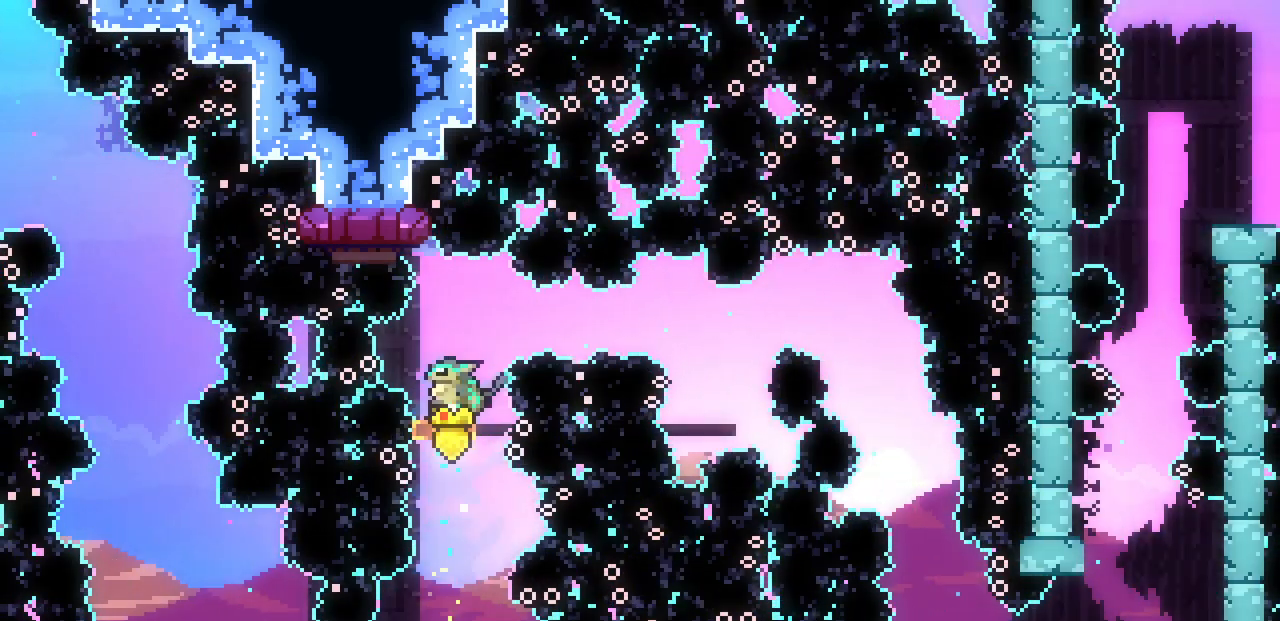
{"keys": [], "events": [[267, "left", "down"], [367, "left", "up"]]}
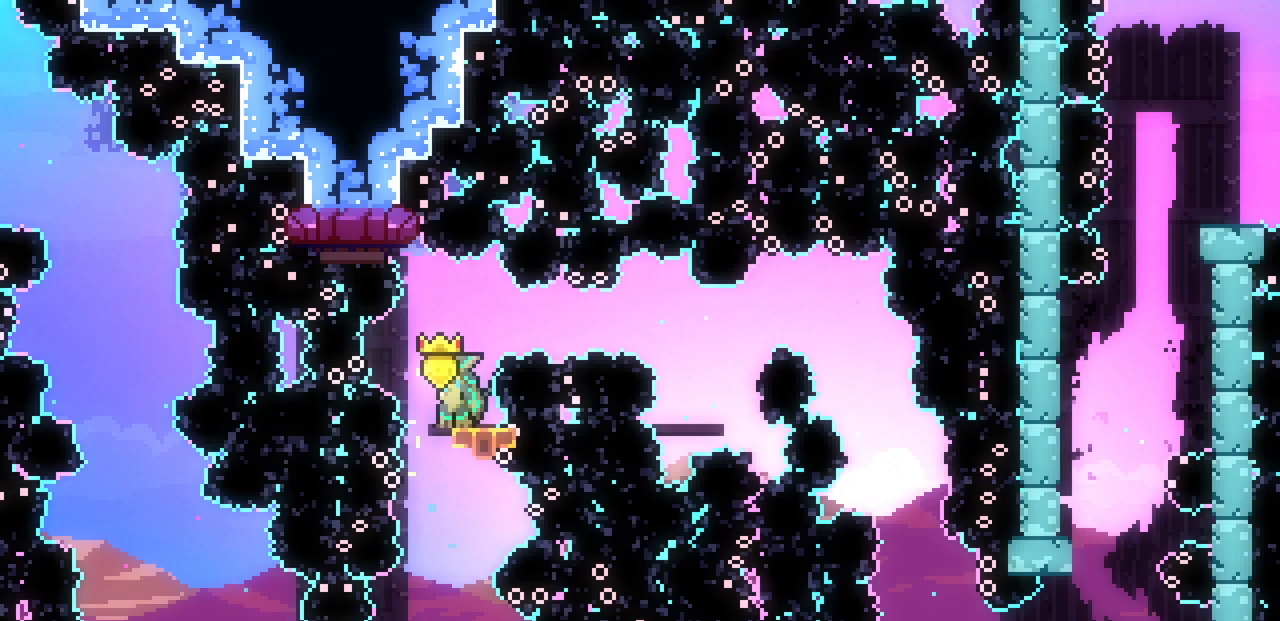
{"keys": ["c", "right"], "events": [[33, "z", "down"], [317, "left", "down"], [367, "left", "up"], [450, "z", "up"], [483, "c", "down"], [500, "right", "down"]]}
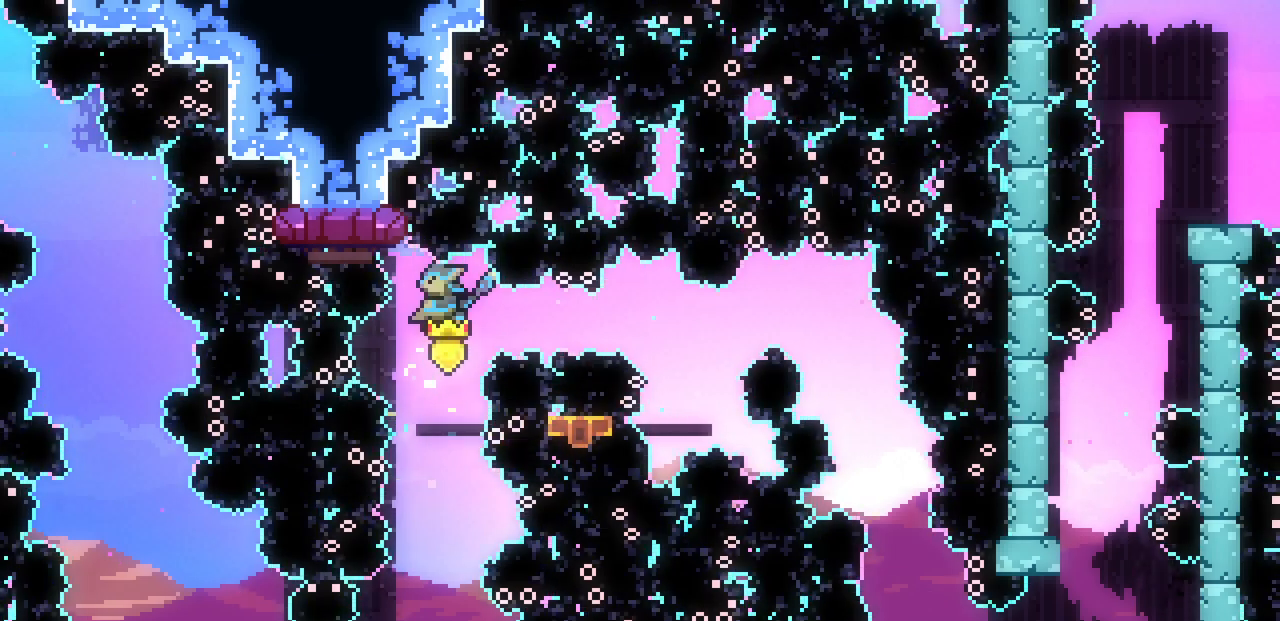
{"keys": [], "events": [[167, "c", "up"], [167, "right", "up"], [283, "left", "down"], [450, "left", "up"]]}
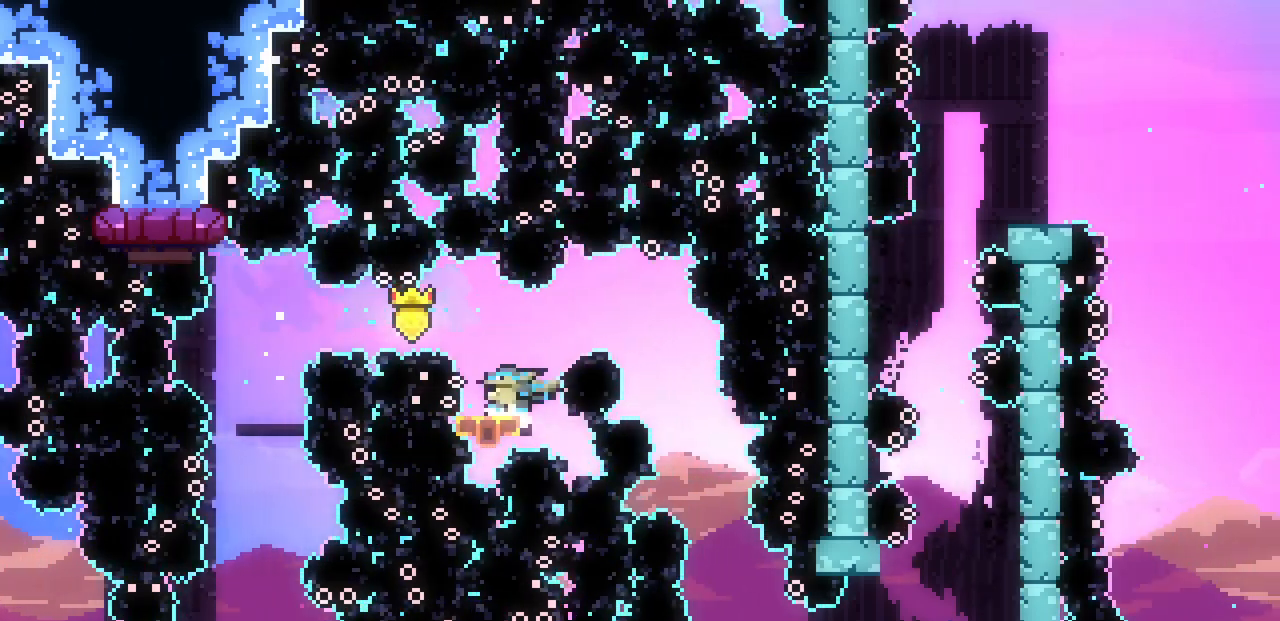
{"keys": ["z"], "events": [[67, "z", "down"], [150, "right", "down"], [500, "right", "up"]]}
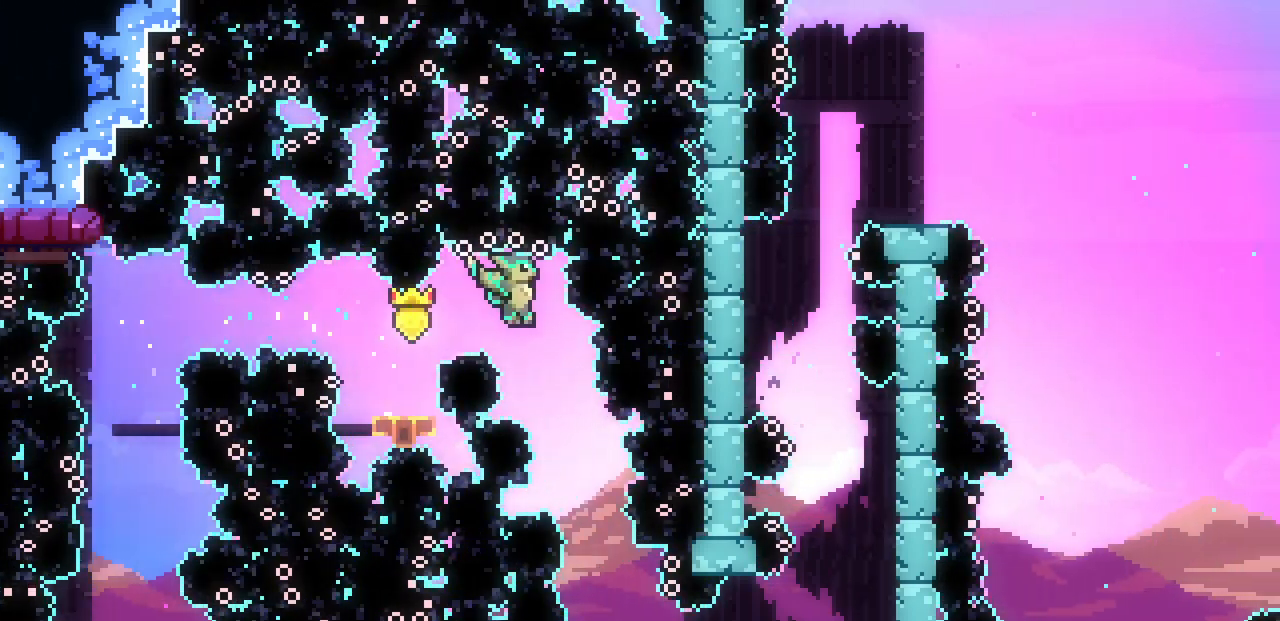
{"keys": ["right", "z"], "events": [[133, "right", "down"], [300, "right", "up"], [467, "right", "down"]]}
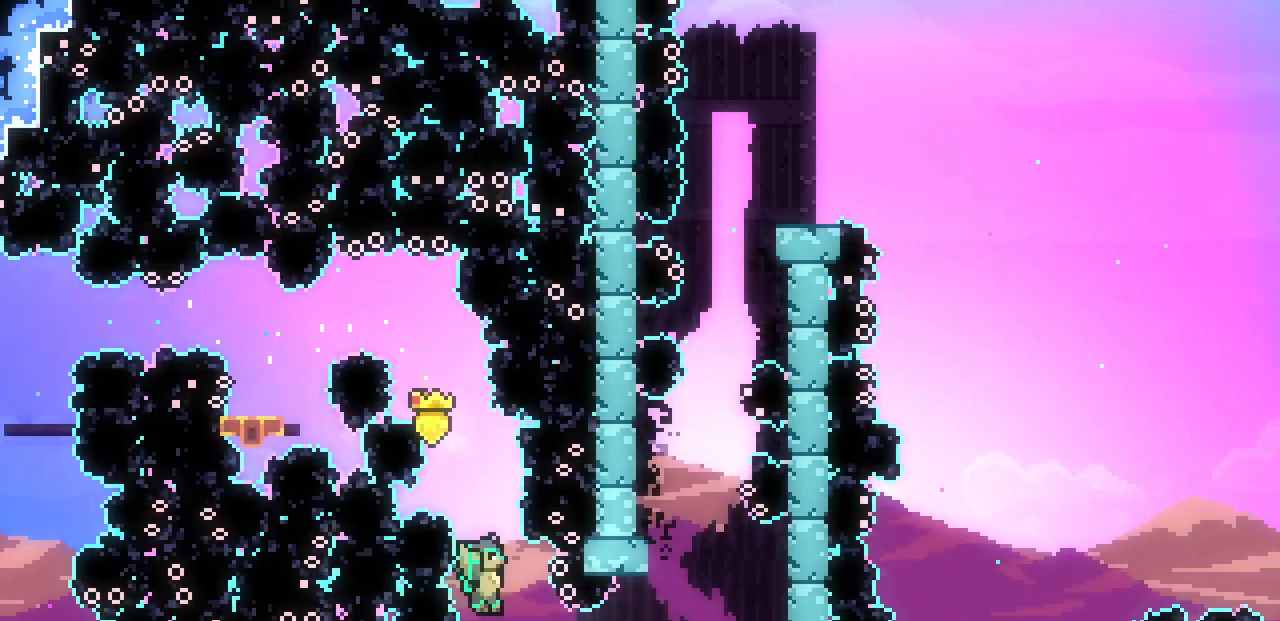
{"keys": ["right", "x"], "events": [[100, "z", "up"], [150, "c", "down"], [300, "c", "up"], [383, "x", "down"]]}
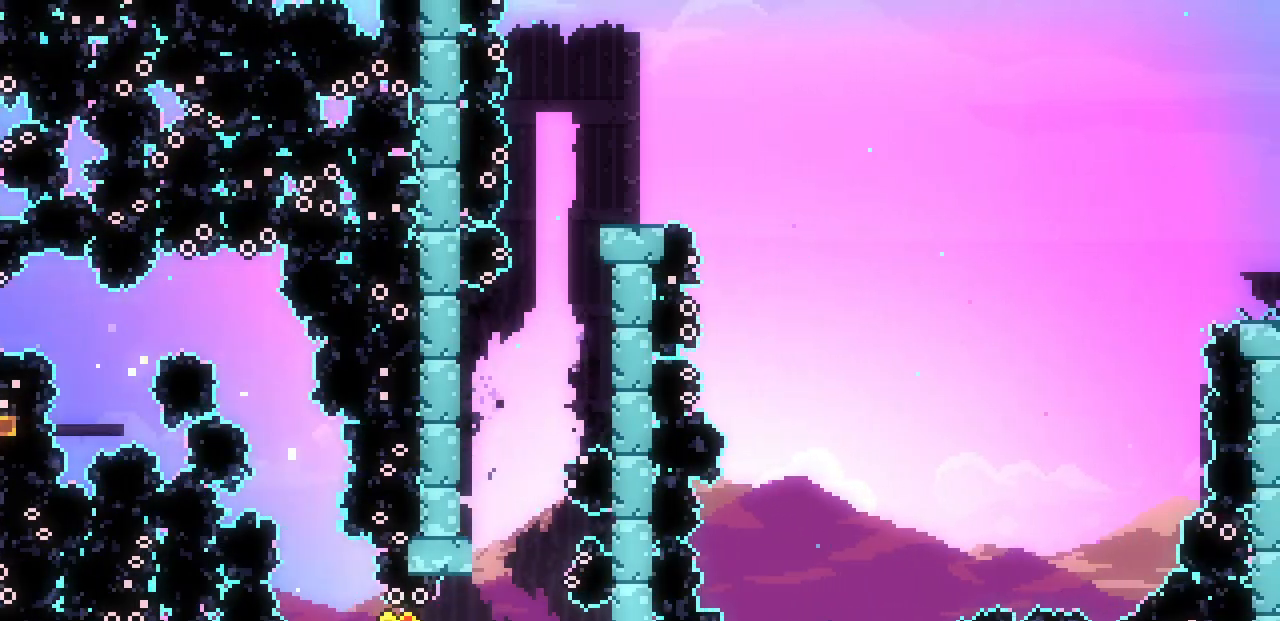
{"keys": ["right", "z"], "events": [[233, "right", "up"], [233, "x", "up"], [300, "z", "down"], [367, "right", "down"]]}
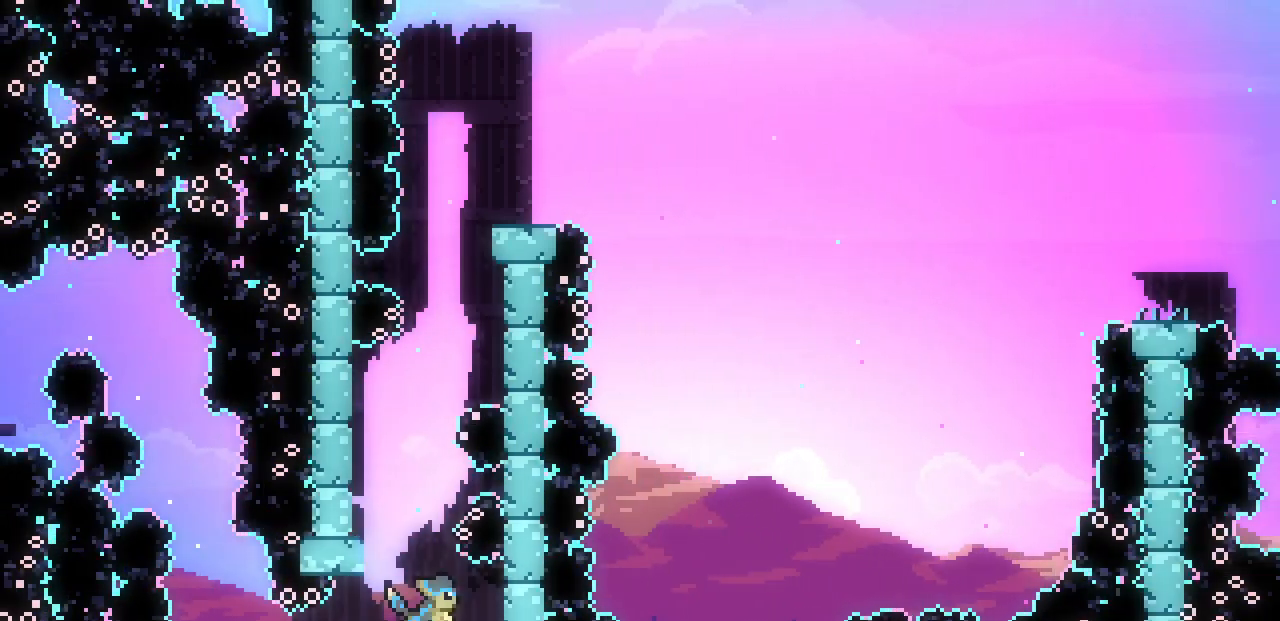
{"keys": ["right", "x", "z"], "events": [[183, "z", "up"], [250, "right", "up"], [283, "z", "down"], [367, "right", "down"], [483, "x", "down"]]}
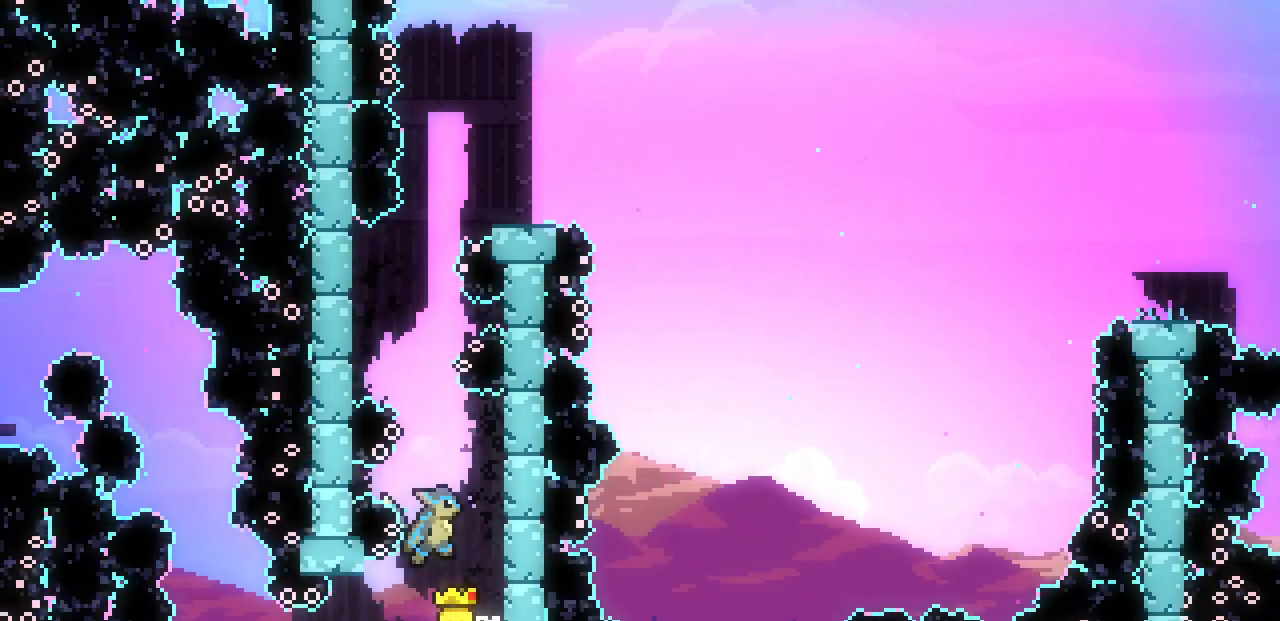
{"keys": ["x"], "events": [[300, "z", "up"], [417, "right", "up"]]}
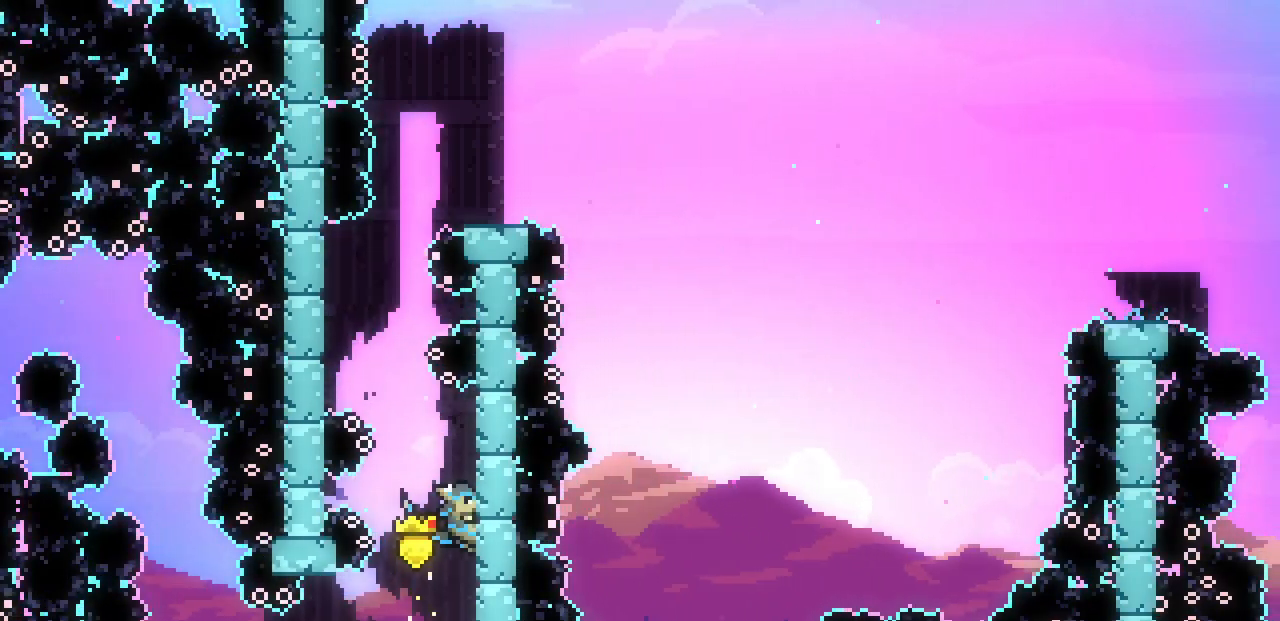
{"keys": ["left", "x", "z"], "events": [[17, "x", "up"], [117, "z", "down"], [367, "left", "down"], [383, "x", "down"]]}
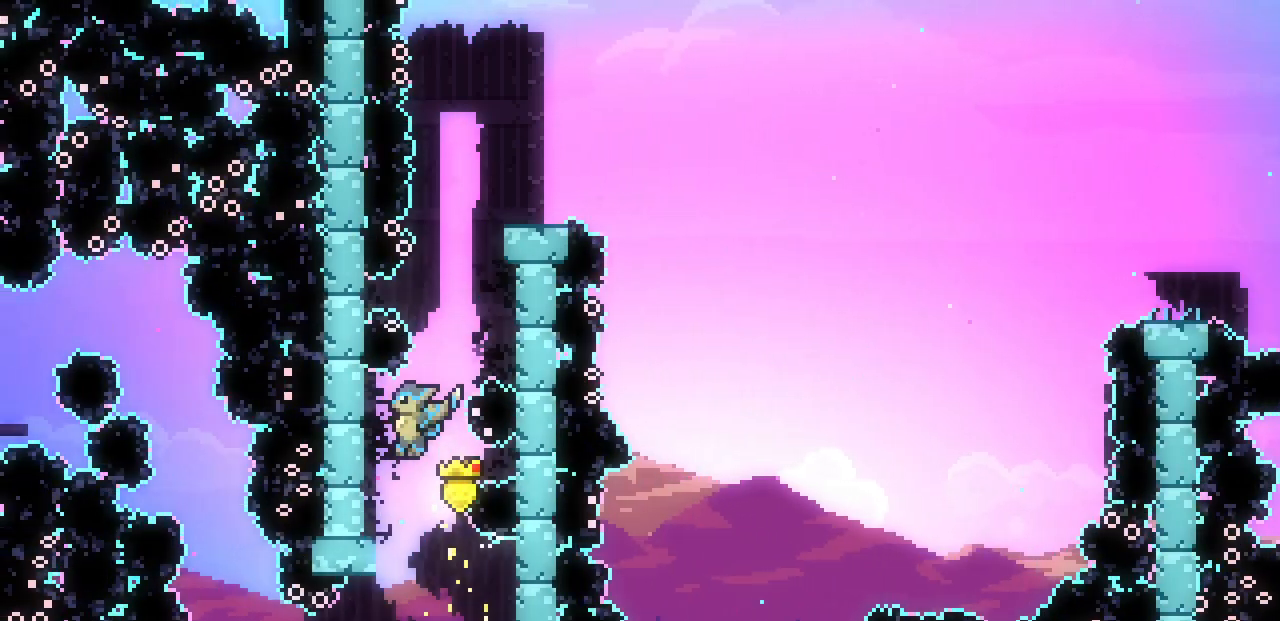
{"keys": ["right", "up", "x", "z"], "events": [[167, "right", "down"], [167, "z", "up"], [200, "left", "up"], [250, "z", "down"], [483, "up", "down"]]}
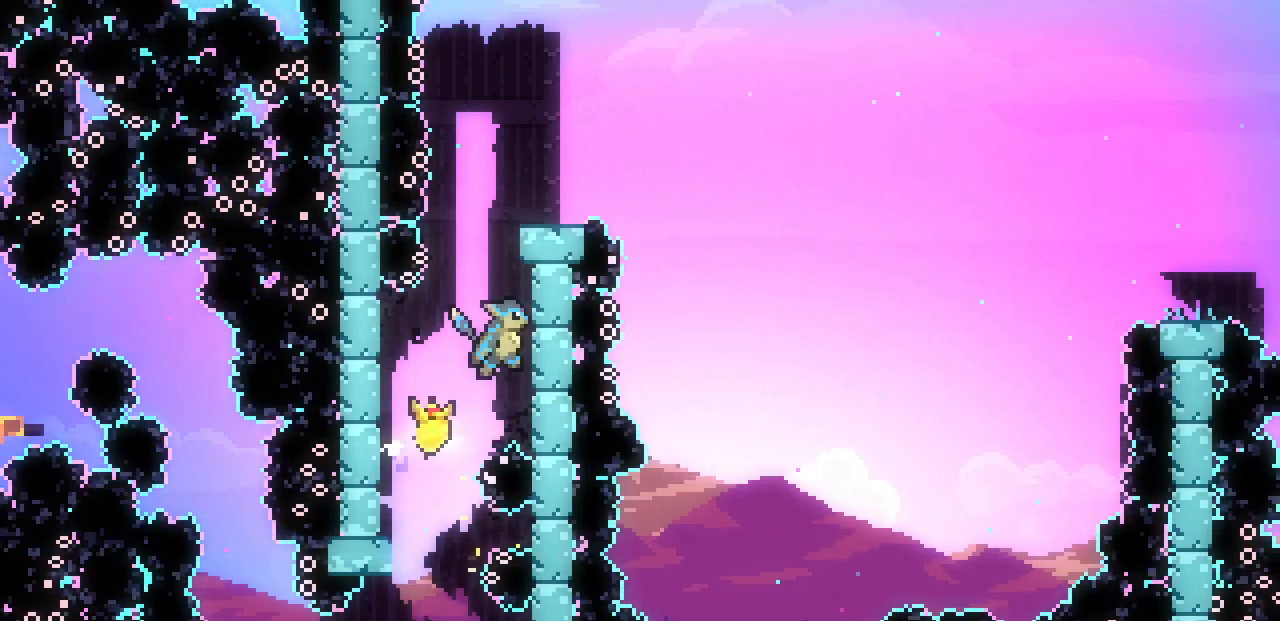
{"keys": ["right", "up"], "events": [[183, "z", "up"], [500, "x", "up"]]}
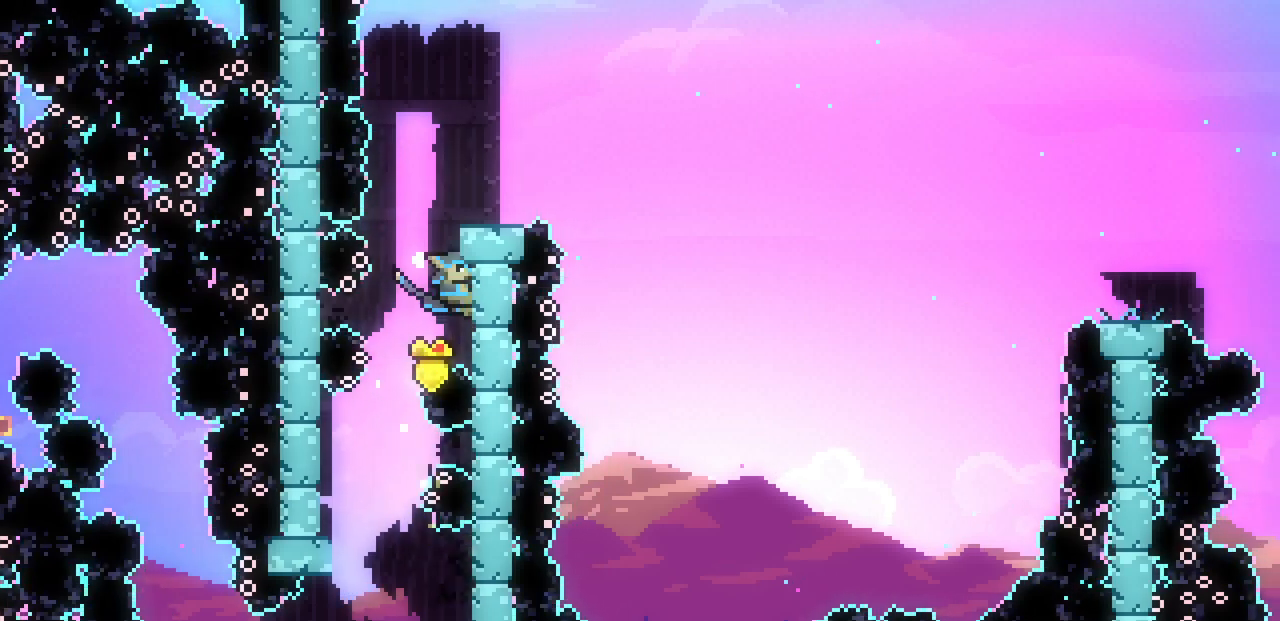
{"keys": ["right", "z"], "events": [[33, "right", "up"], [33, "up", "up"], [67, "z", "down"], [150, "right", "down"]]}
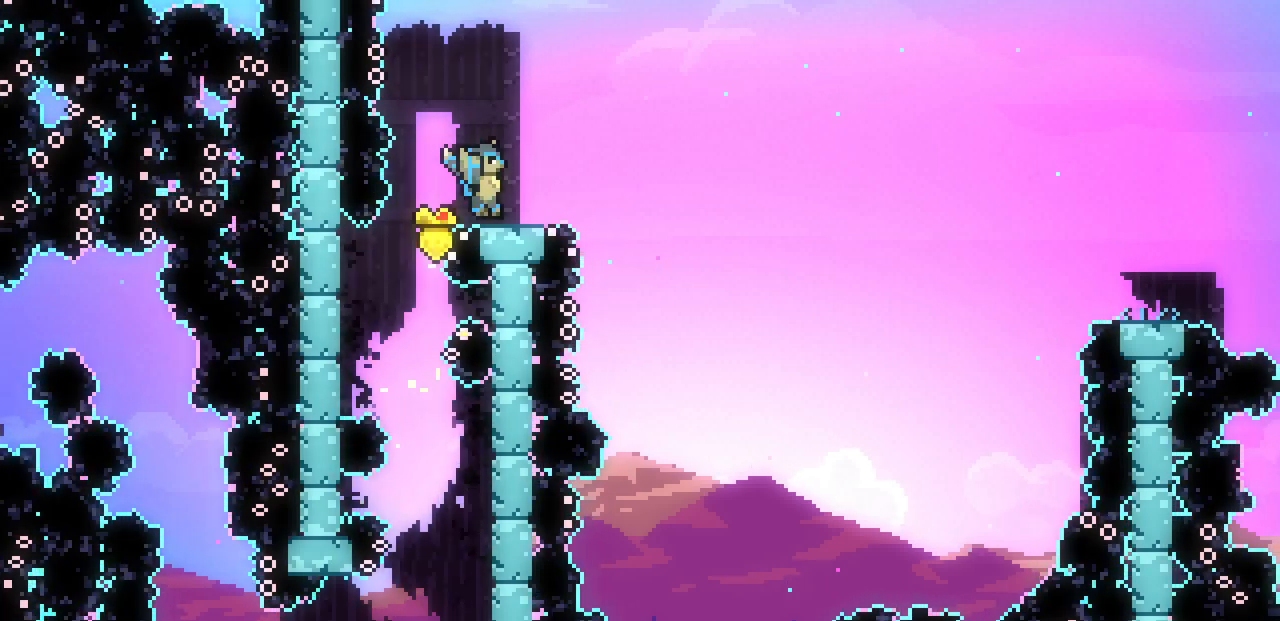
{"keys": ["right", "z"], "events": [[33, "z", "up"], [233, "z", "down"]]}
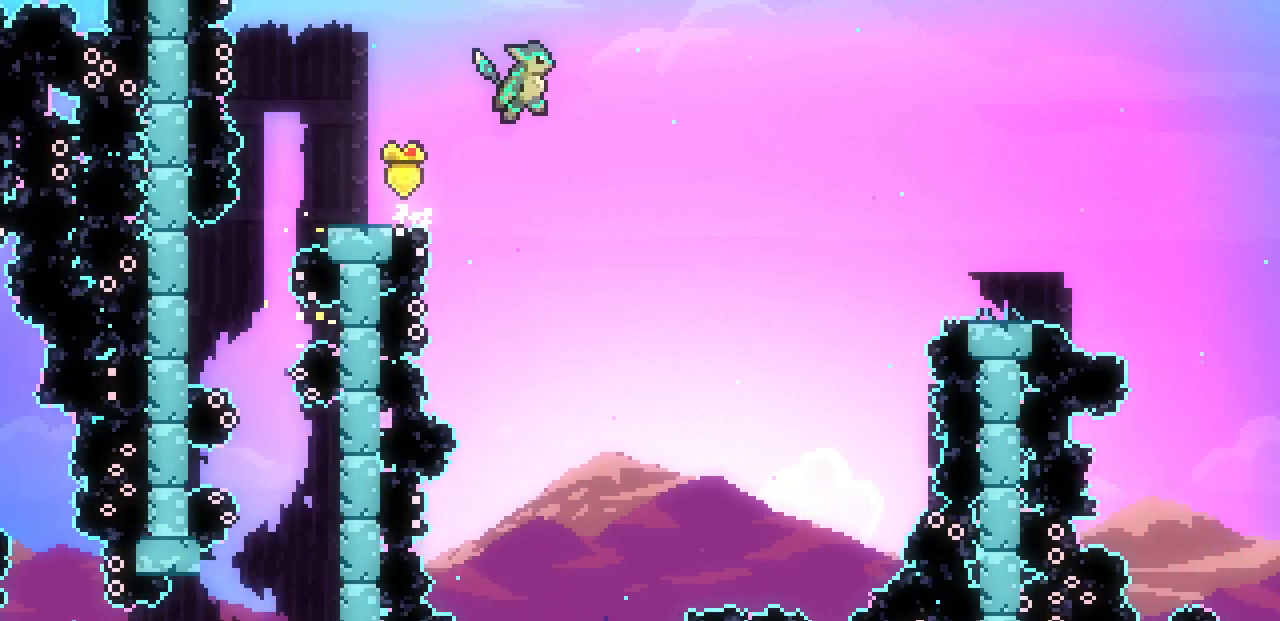
{"keys": ["c", "right", "up"], "events": [[183, "up", "down"], [483, "z", "up"], [500, "c", "down"]]}